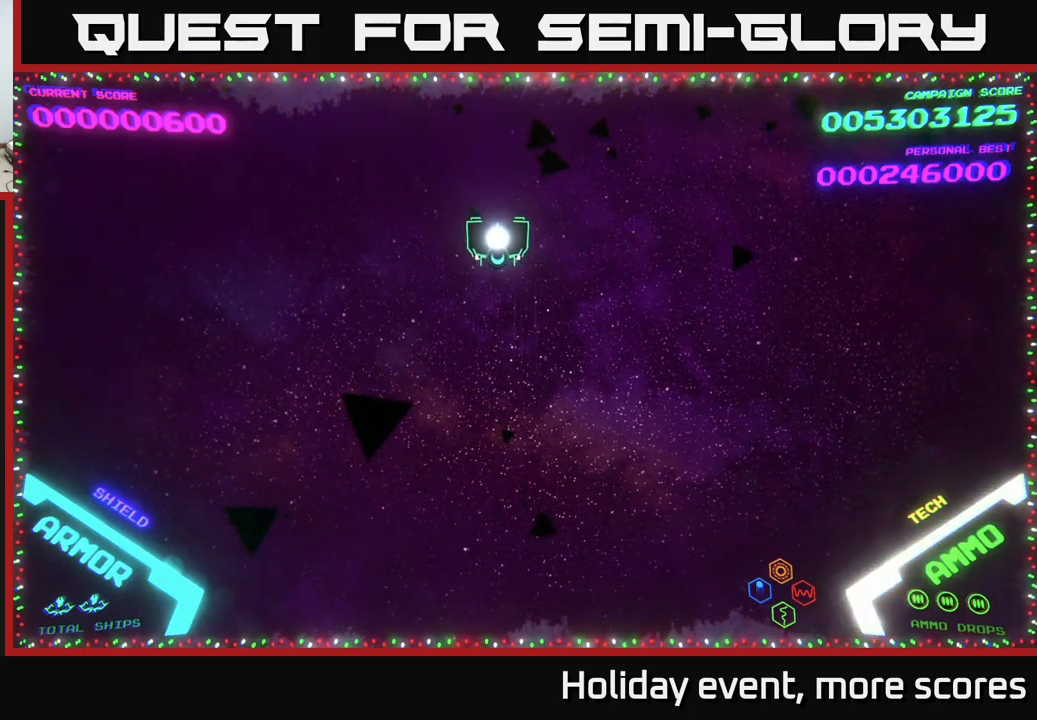
Gameplay with a controller (Xbox layout); each line is a JSON object with the inputs held at the frame after it. "events" lists button and stick changes between this image and that frame as [ms after this image, input, new state], when the widget could be followed in between.
{"buttons": [], "left_stick": "center", "right_stick": "center", "events": []}
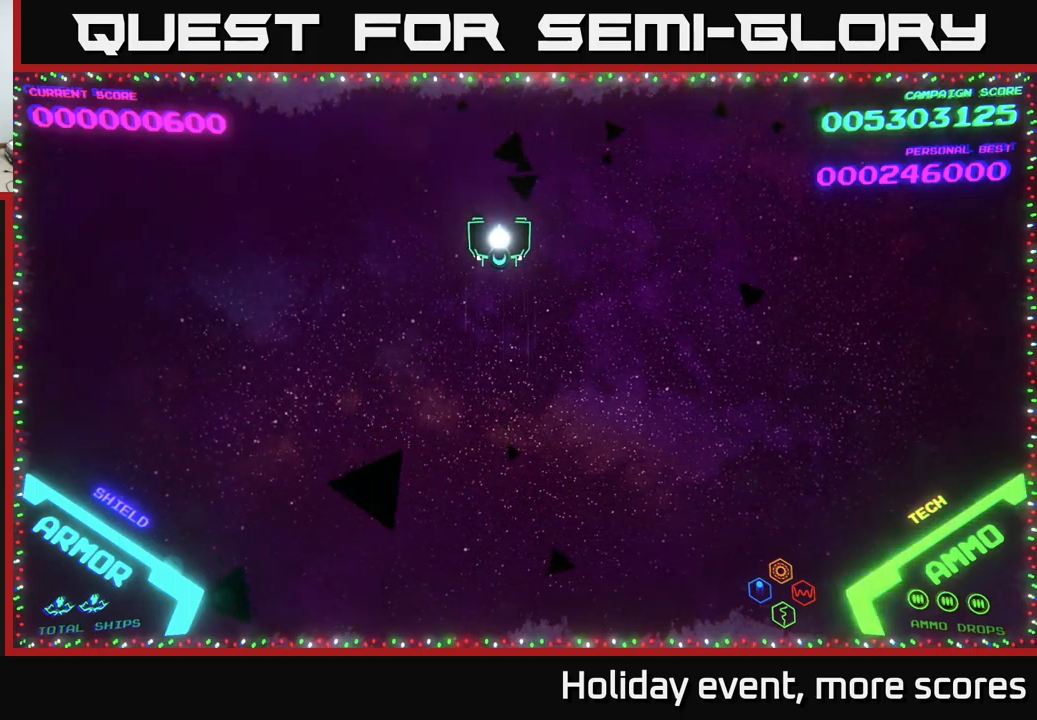
{"buttons": [], "left_stick": "left", "right_stick": "center", "events": [[500, "left_stick", "left"]]}
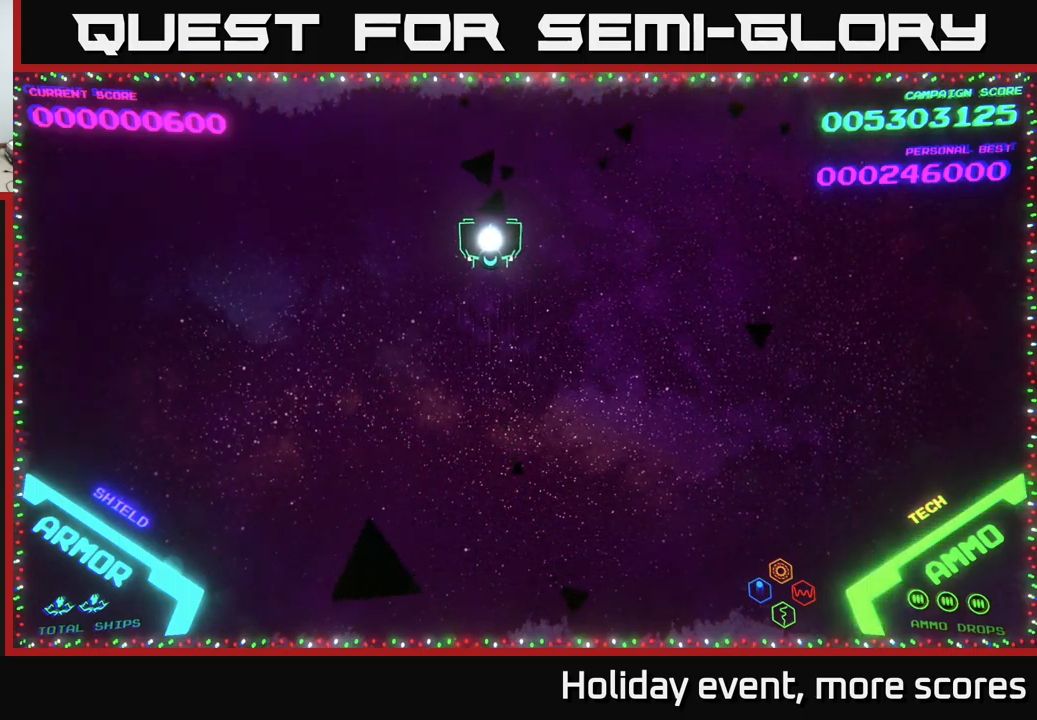
{"buttons": [], "left_stick": "center", "right_stick": "center", "events": [[150, "left_stick", "center"]]}
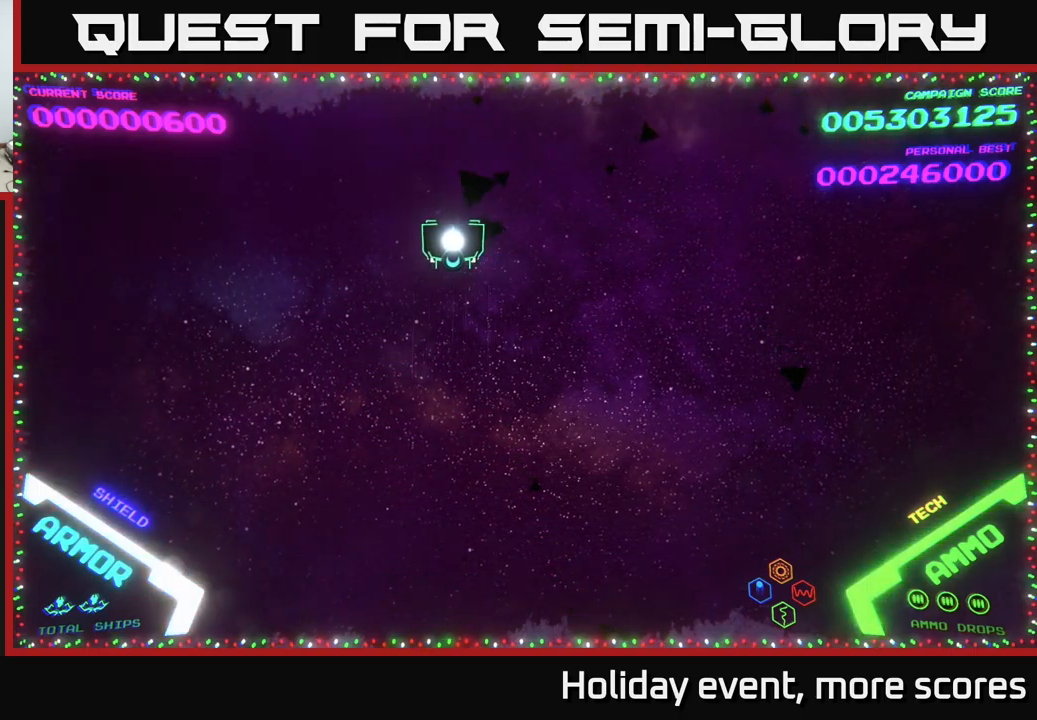
{"buttons": [], "left_stick": "center", "right_stick": "center", "events": []}
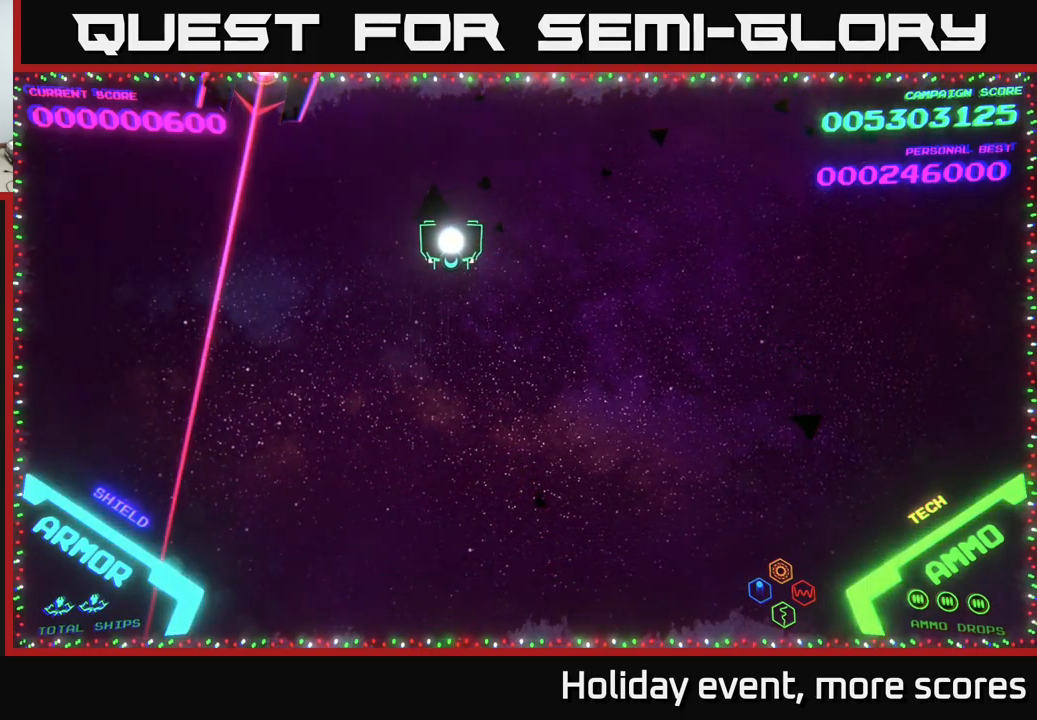
{"buttons": ["X"], "left_stick": "down", "right_stick": "center", "events": [[83, "left_stick", "left"], [483, "X", "down"], [483, "left_stick", "down"]]}
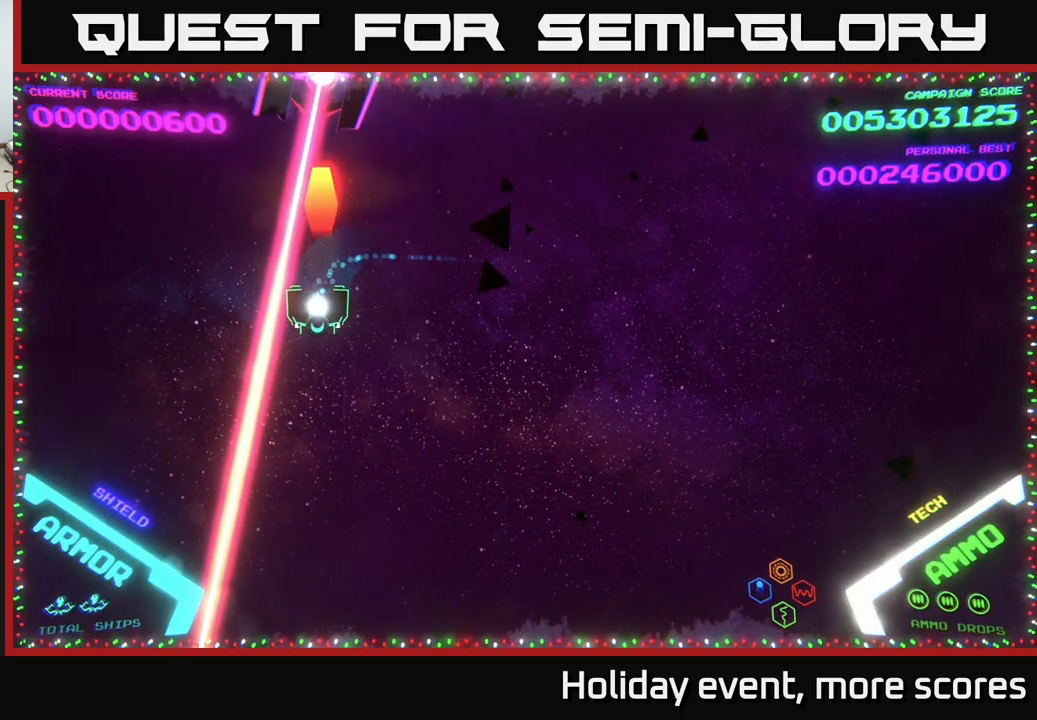
{"buttons": [], "left_stick": "up", "right_stick": "center", "events": [[33, "X", "up"], [100, "X", "down"], [149, "X", "up"], [299, "left_stick", "right"], [433, "left_stick", "up"]]}
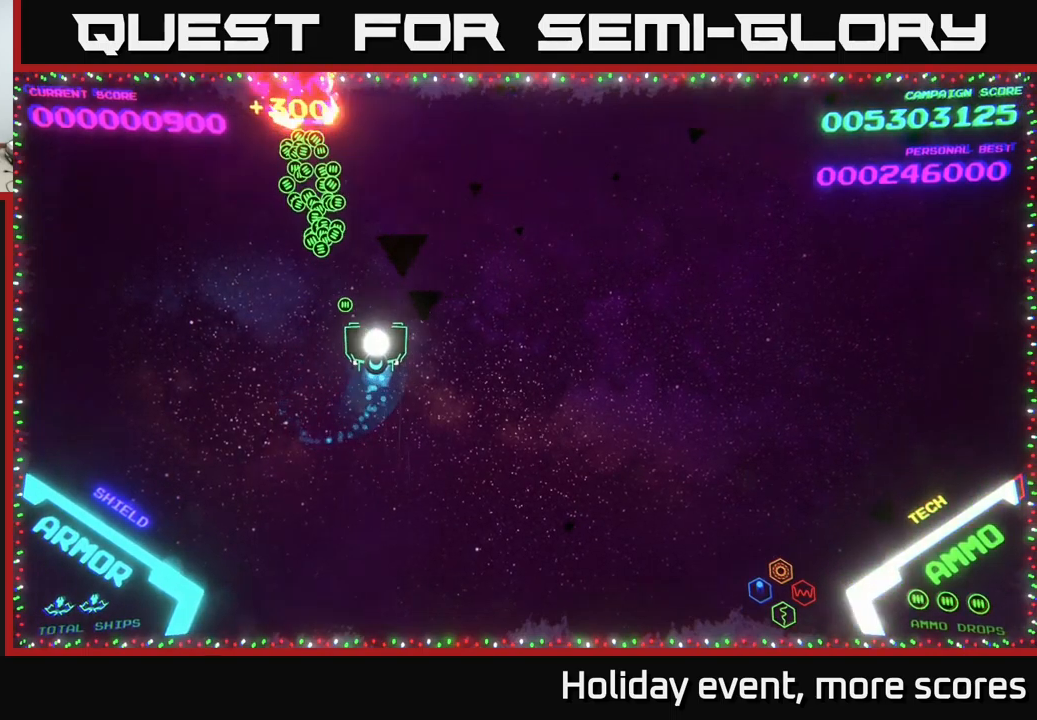
{"buttons": [], "left_stick": "down-right", "right_stick": "center", "events": [[284, "left_stick", "right"], [367, "left_stick", "down-right"]]}
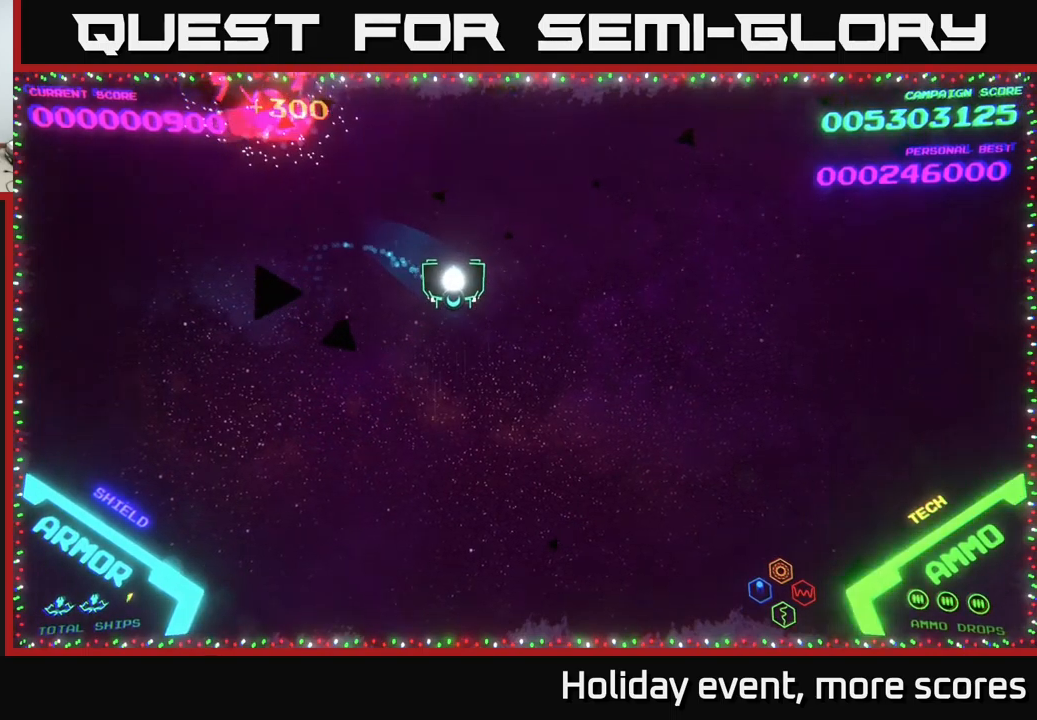
{"buttons": [], "left_stick": "down-right", "right_stick": "center", "events": [[84, "left_stick", "right"], [434, "left_stick", "down-right"]]}
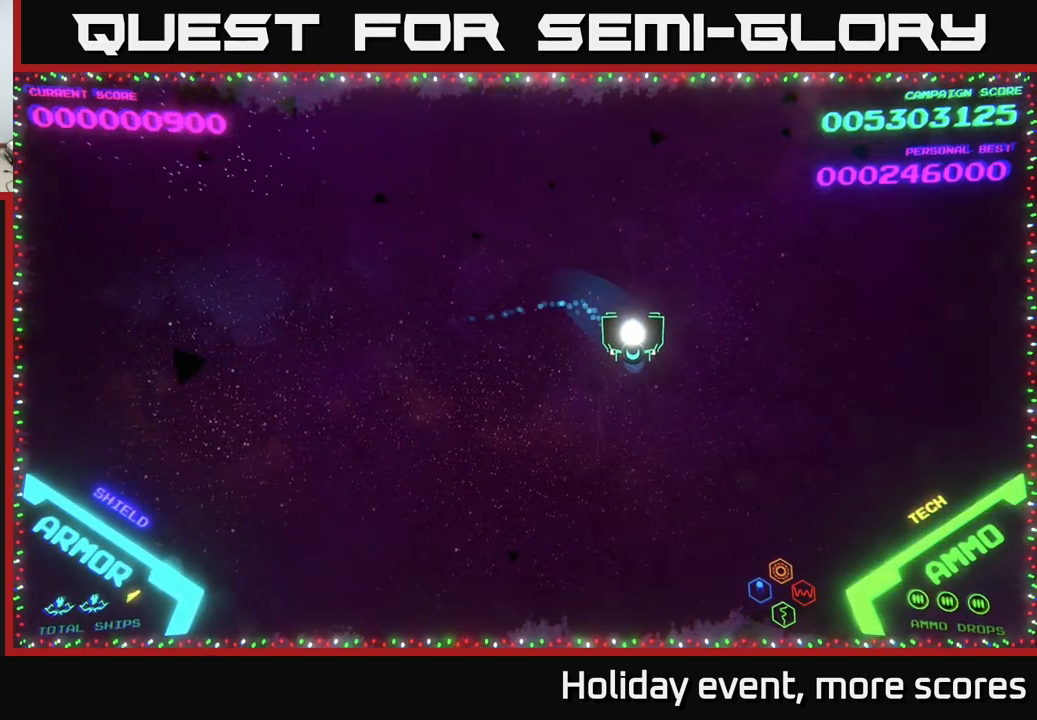
{"buttons": [], "left_stick": "center", "right_stick": "center", "events": [[84, "left_stick", "right"], [200, "left_stick", "up-right"], [317, "left_stick", "center"]]}
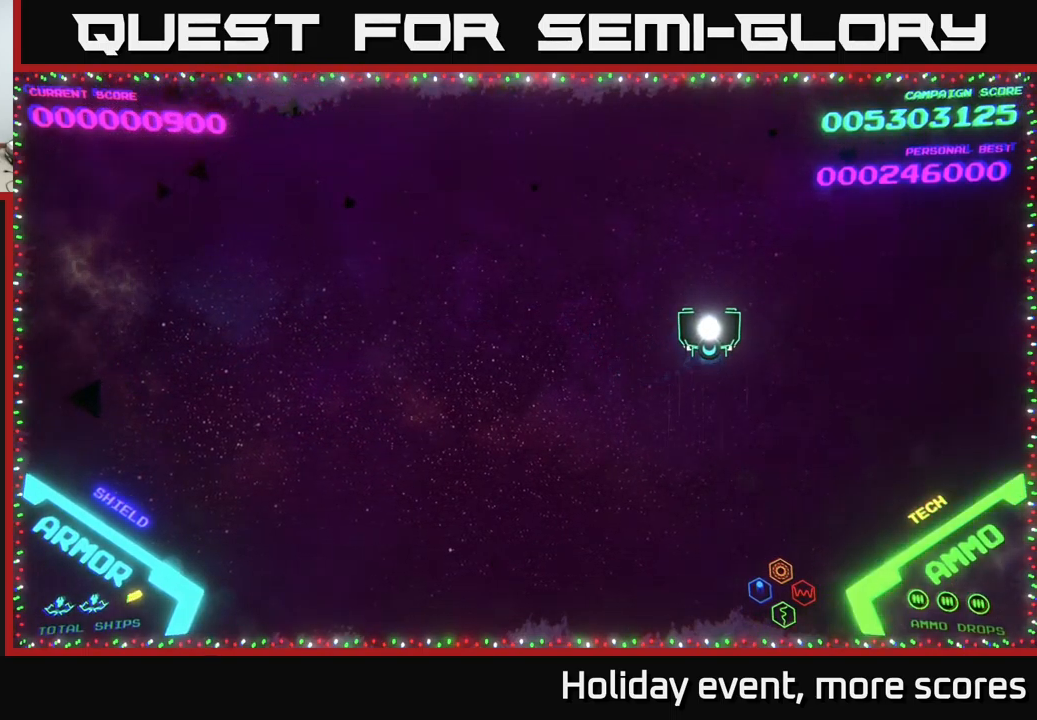
{"buttons": [], "left_stick": "center", "right_stick": "center", "events": []}
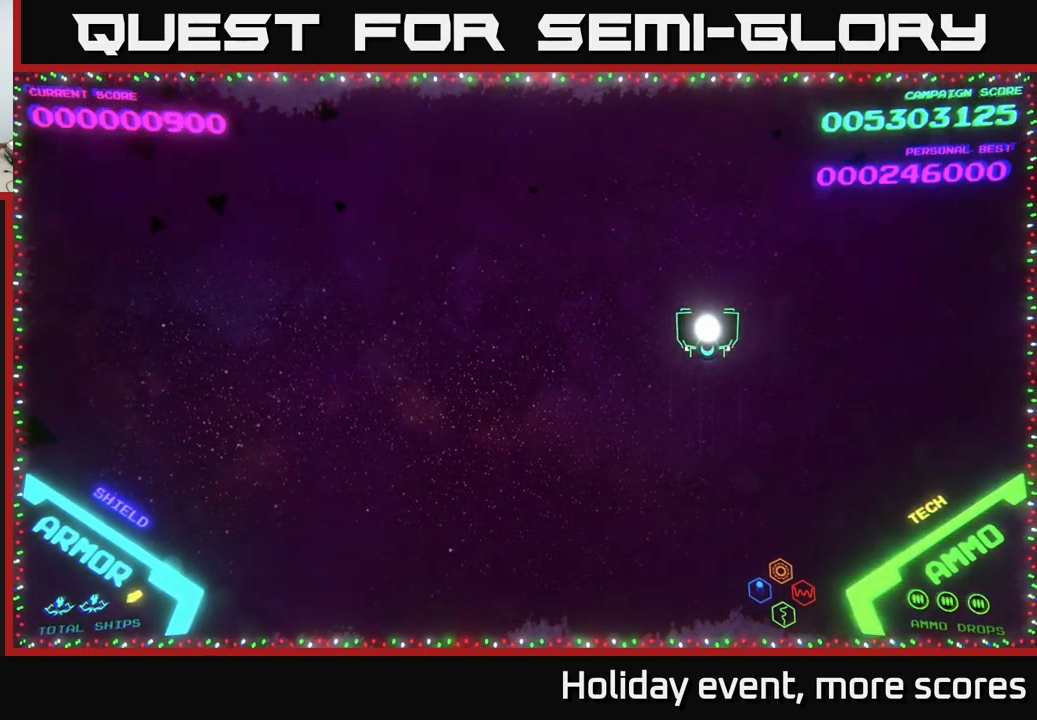
{"buttons": [], "left_stick": "up", "right_stick": "center", "events": [[400, "left_stick", "up"]]}
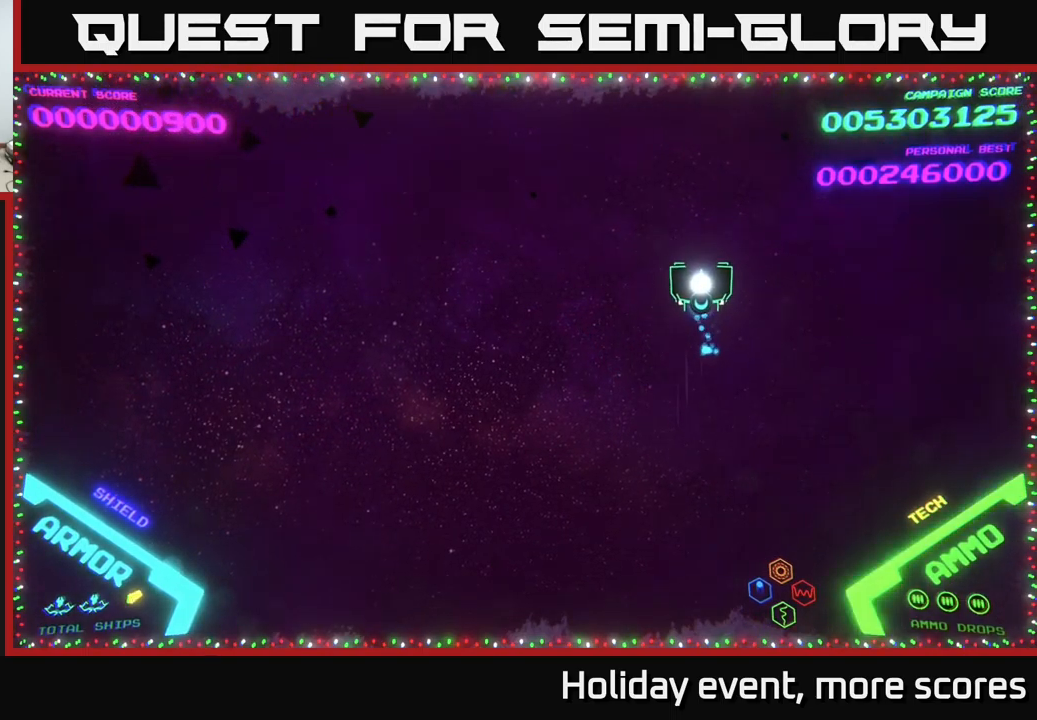
{"buttons": [], "left_stick": "center", "right_stick": "center", "events": [[100, "left_stick", "center"]]}
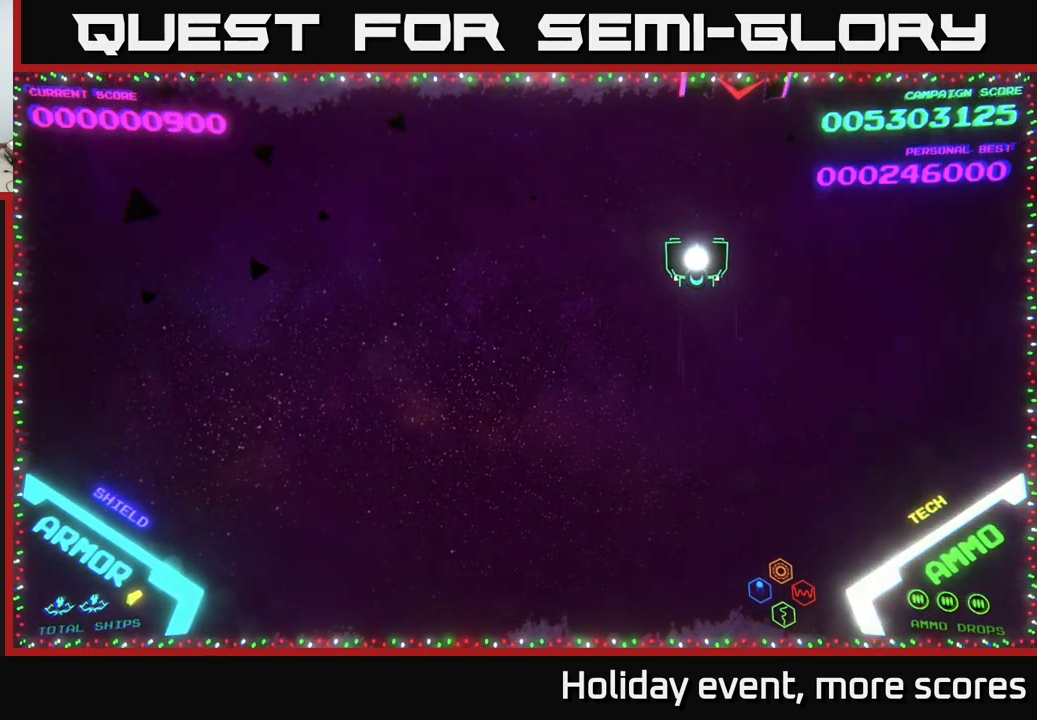
{"buttons": [], "left_stick": "down", "right_stick": "center", "events": [[150, "left_stick", "right"], [300, "left_stick", "center"], [450, "left_stick", "down"]]}
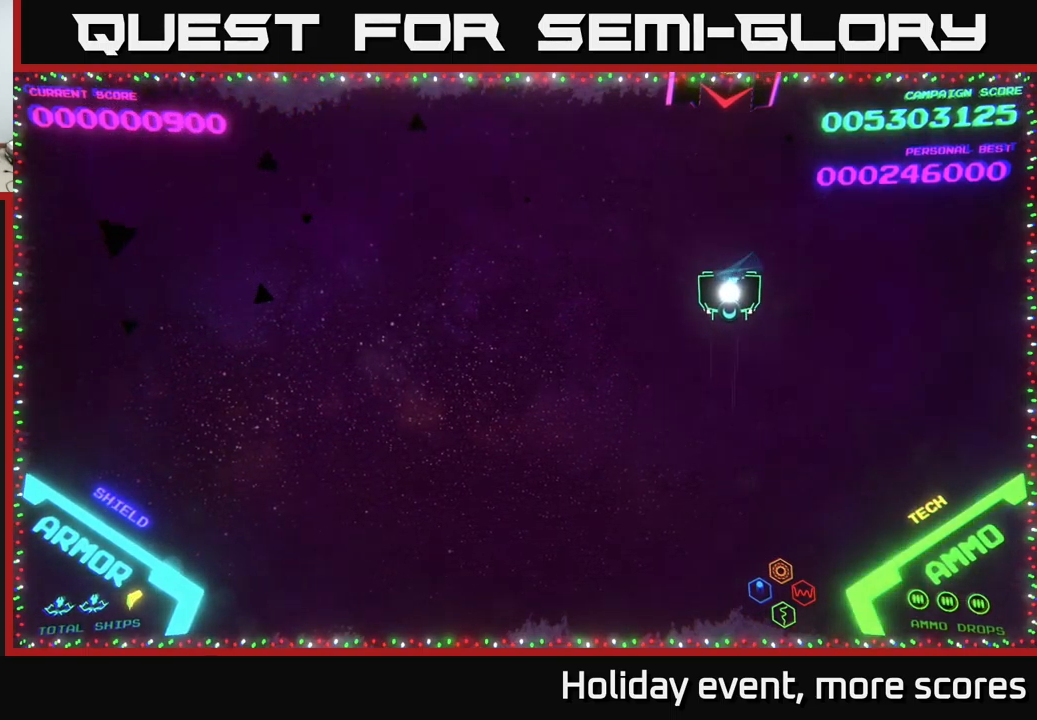
{"buttons": [], "left_stick": "center", "right_stick": "center", "events": [[67, "left_stick", "center"], [184, "X", "down"], [234, "X", "up"], [284, "X", "down"], [334, "X", "up"]]}
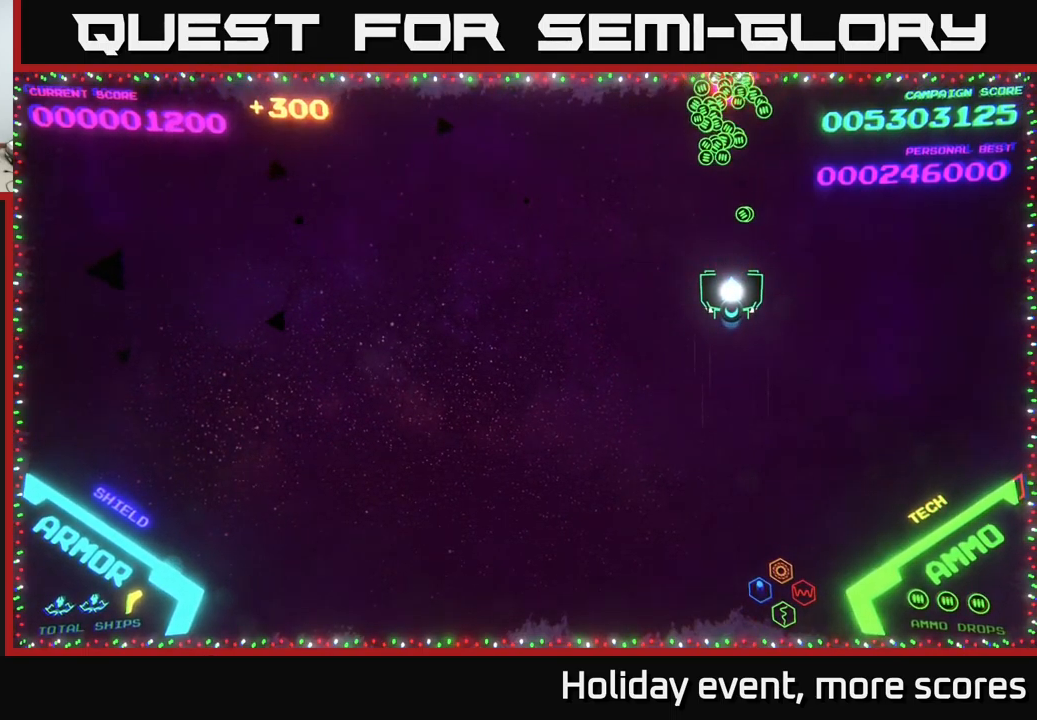
{"buttons": [], "left_stick": "down", "right_stick": "center", "events": [[67, "left_stick", "up"], [317, "left_stick", "center"], [367, "left_stick", "down"]]}
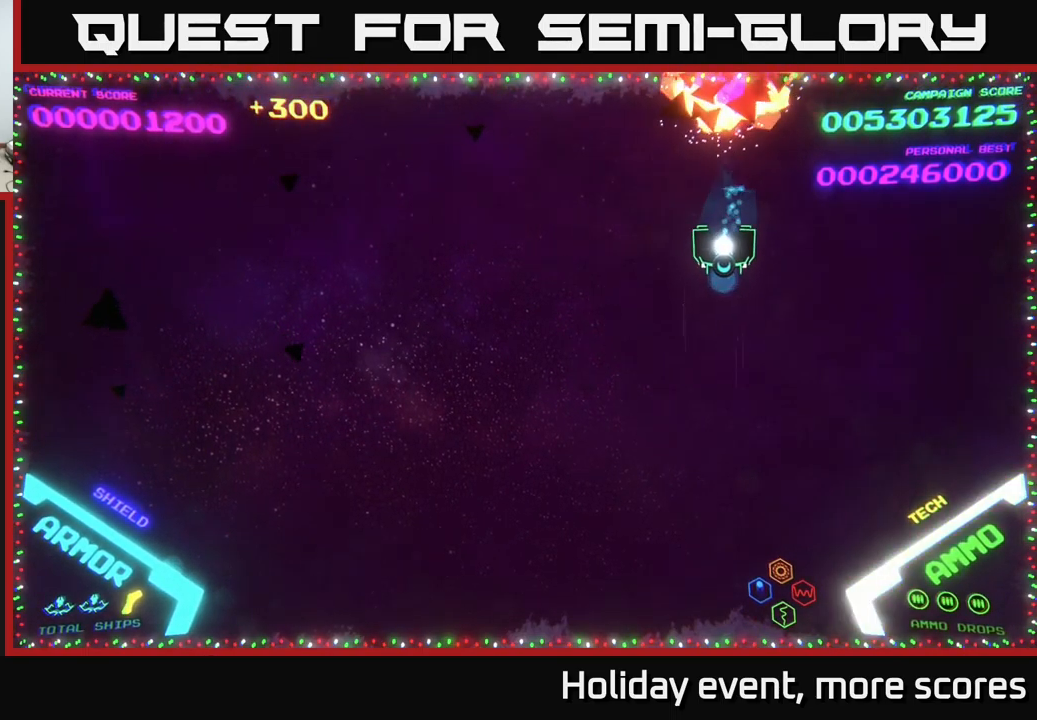
{"buttons": [], "left_stick": "down-left", "right_stick": "center", "events": [[100, "left_stick", "center"], [434, "left_stick", "down-left"]]}
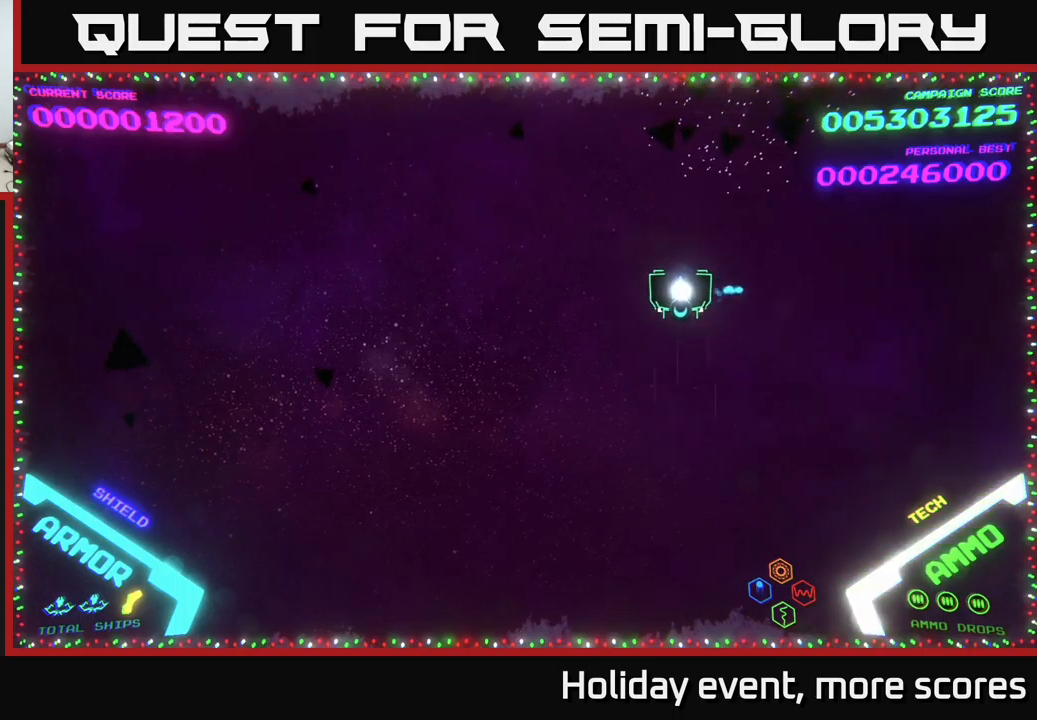
{"buttons": [], "left_stick": "left", "right_stick": "center", "events": [[66, "left_stick", "left"]]}
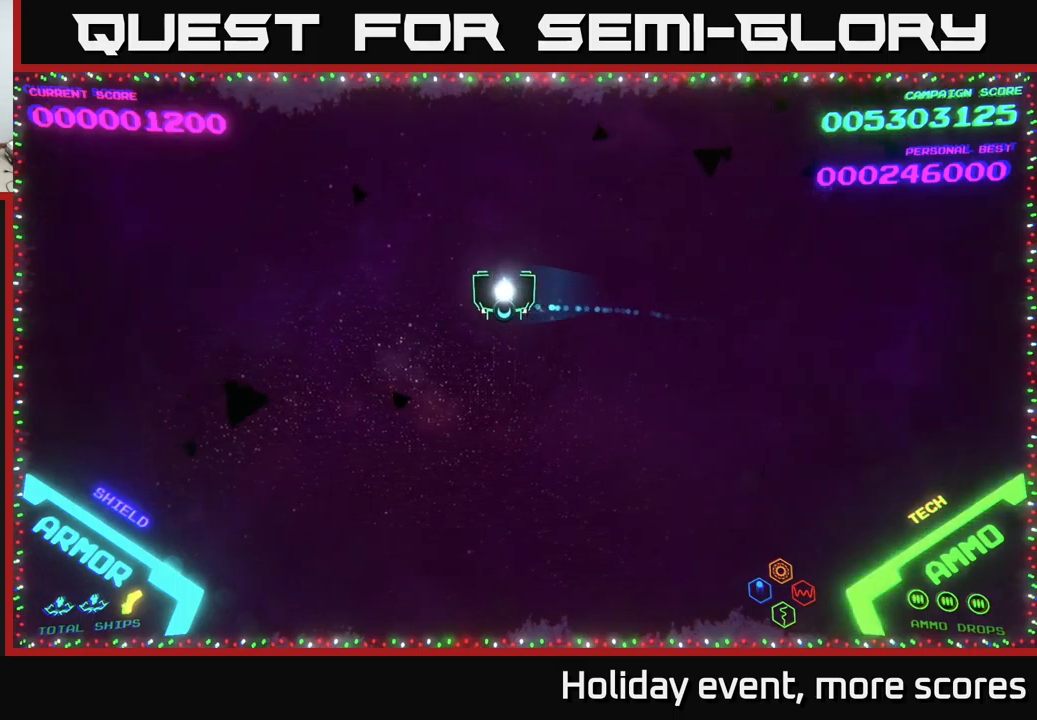
{"buttons": [], "left_stick": "left", "right_stick": "center", "events": []}
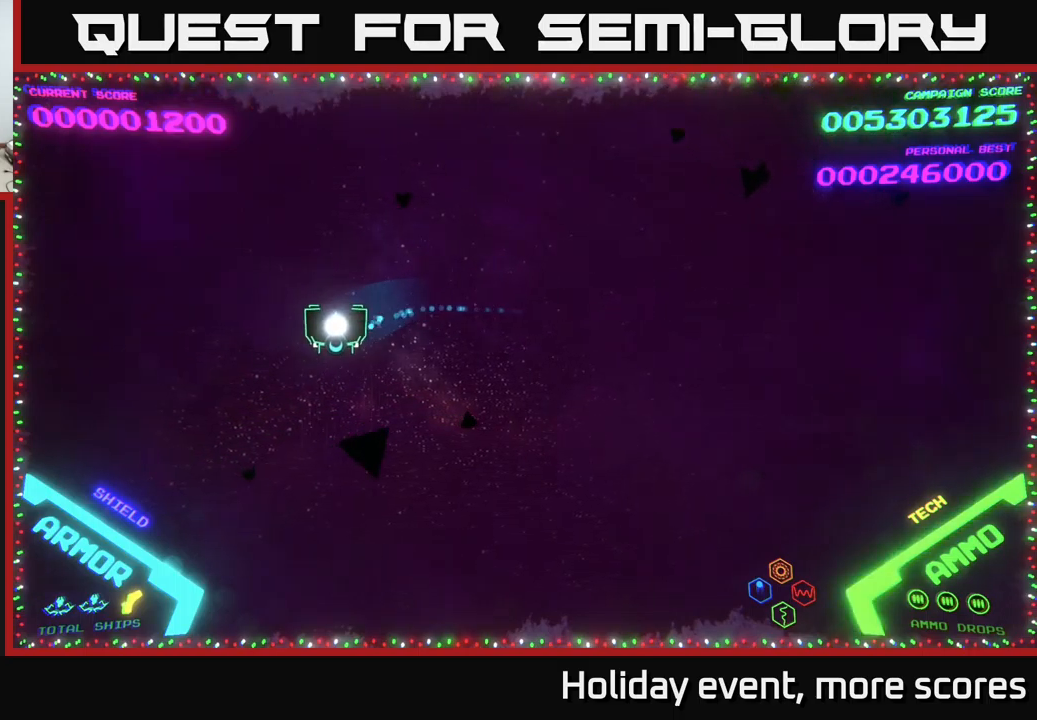
{"buttons": [], "left_stick": "up-left", "right_stick": "center", "events": [[216, "left_stick", "down-left"], [450, "left_stick", "up-left"]]}
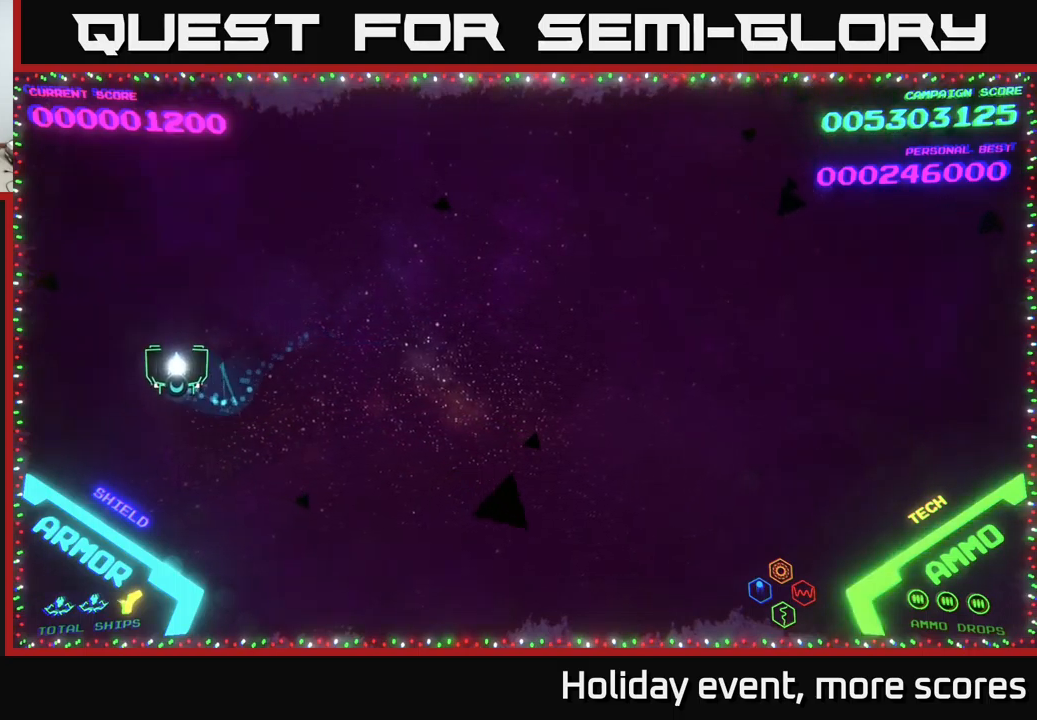
{"buttons": [], "left_stick": "center", "right_stick": "center", "events": [[66, "left_stick", "center"]]}
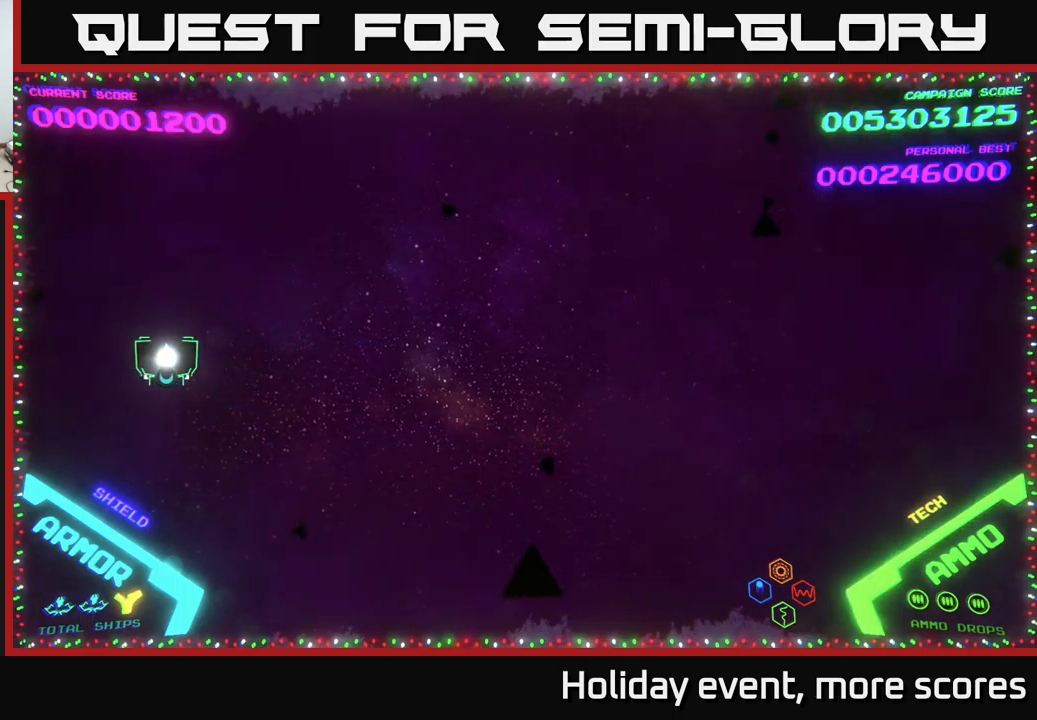
{"buttons": [], "left_stick": "center", "right_stick": "center", "events": []}
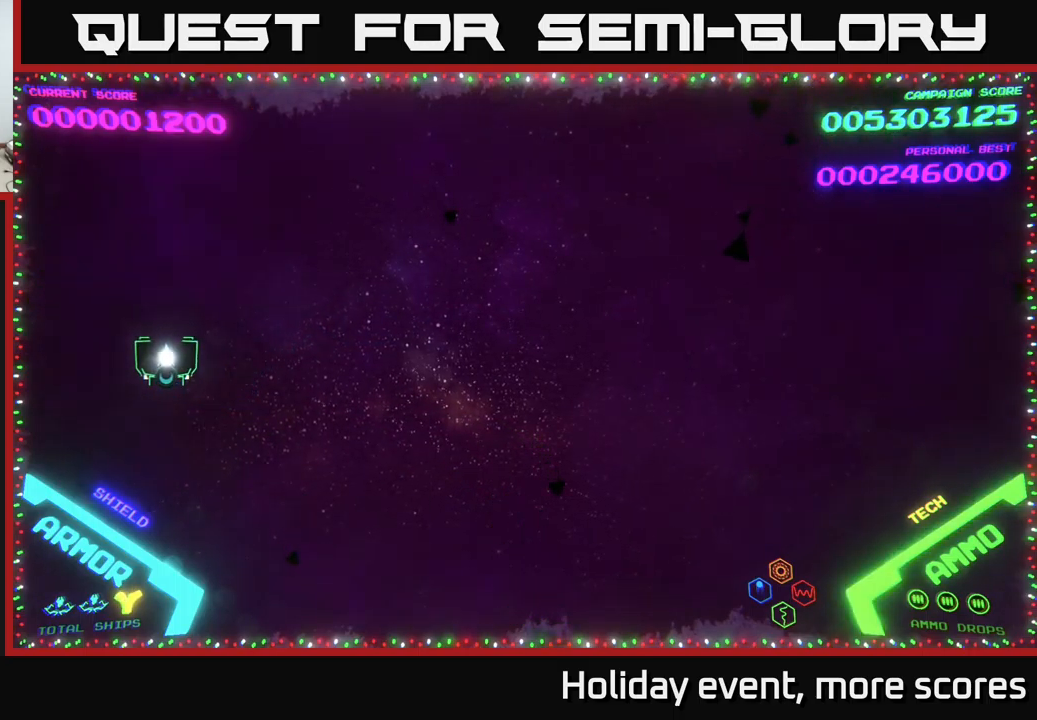
{"buttons": [], "left_stick": "center", "right_stick": "center", "events": []}
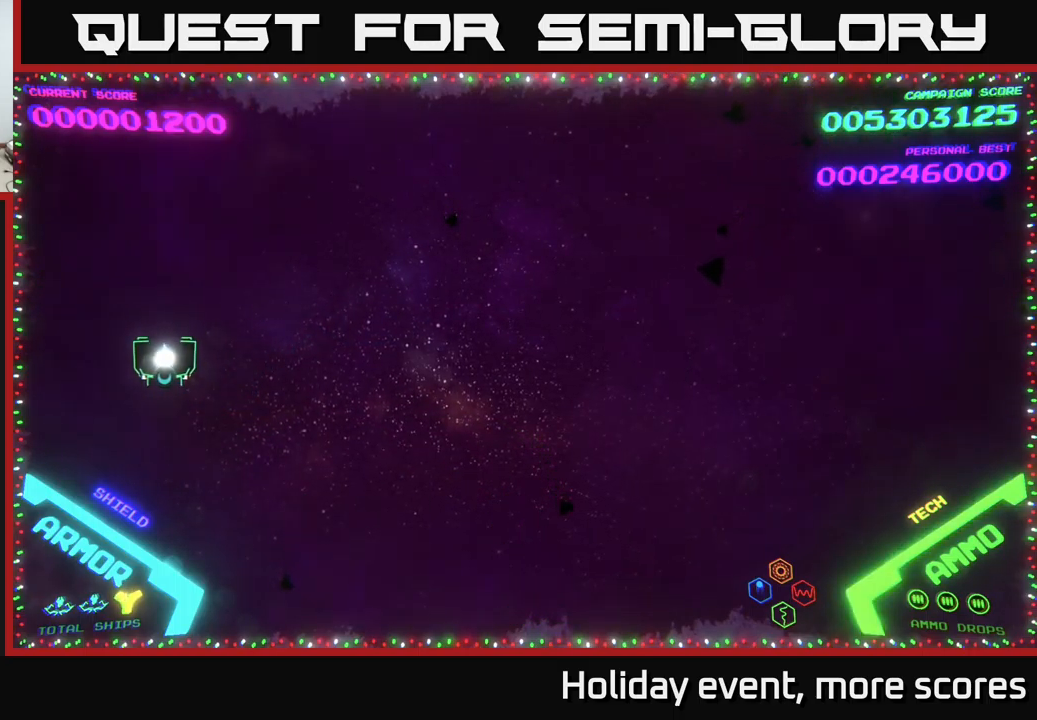
{"buttons": [], "left_stick": "center", "right_stick": "center", "events": []}
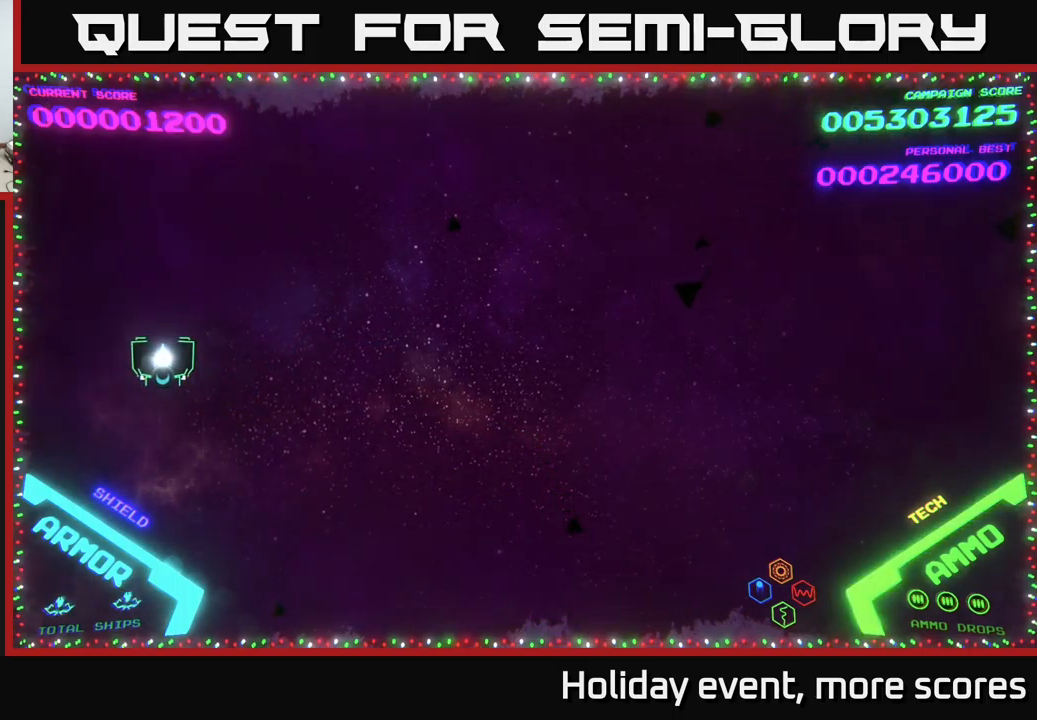
{"buttons": [], "left_stick": "center", "right_stick": "center", "events": []}
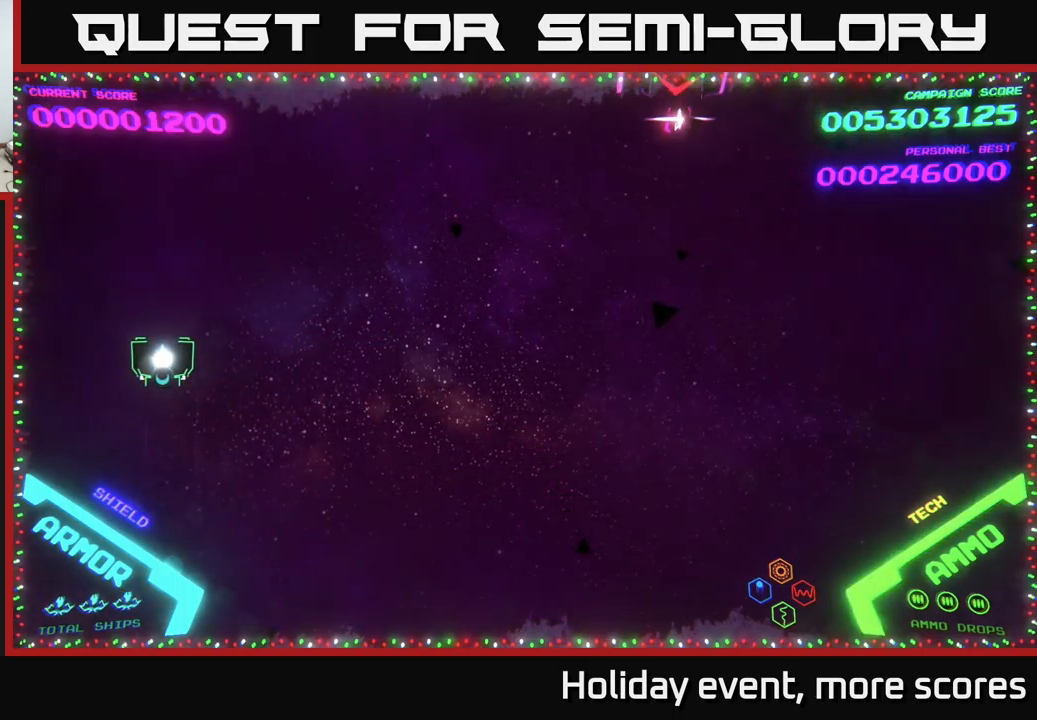
{"buttons": [], "left_stick": "center", "right_stick": "center", "events": []}
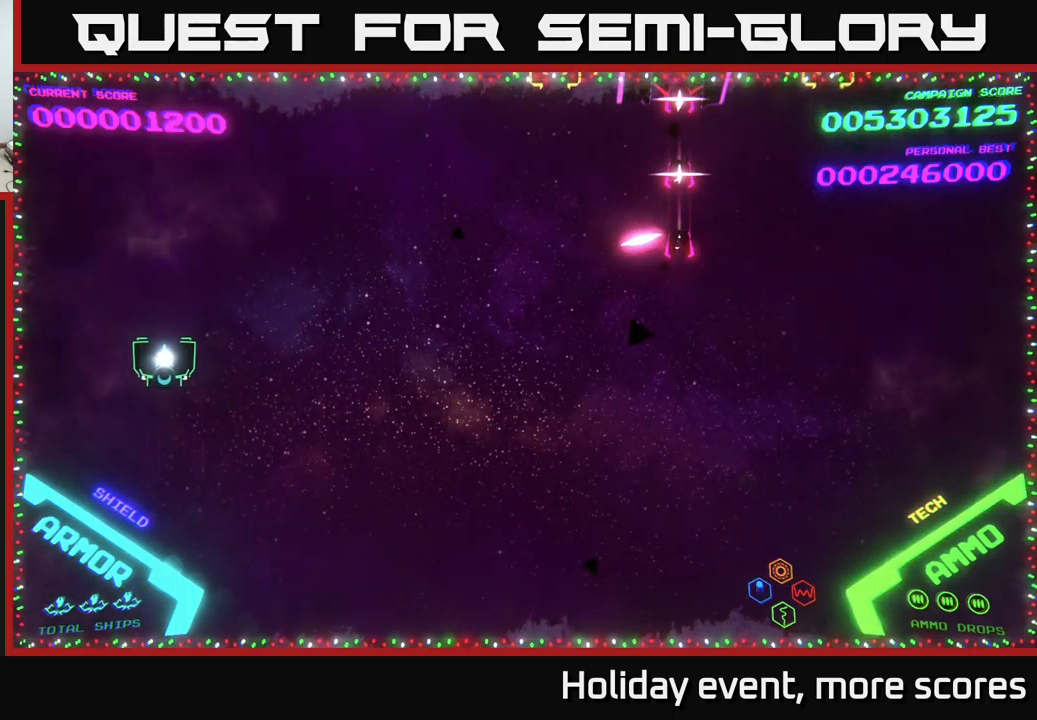
{"buttons": [], "left_stick": "down-right", "right_stick": "center", "events": [[133, "left_stick", "right"], [250, "left_stick", "down-right"]]}
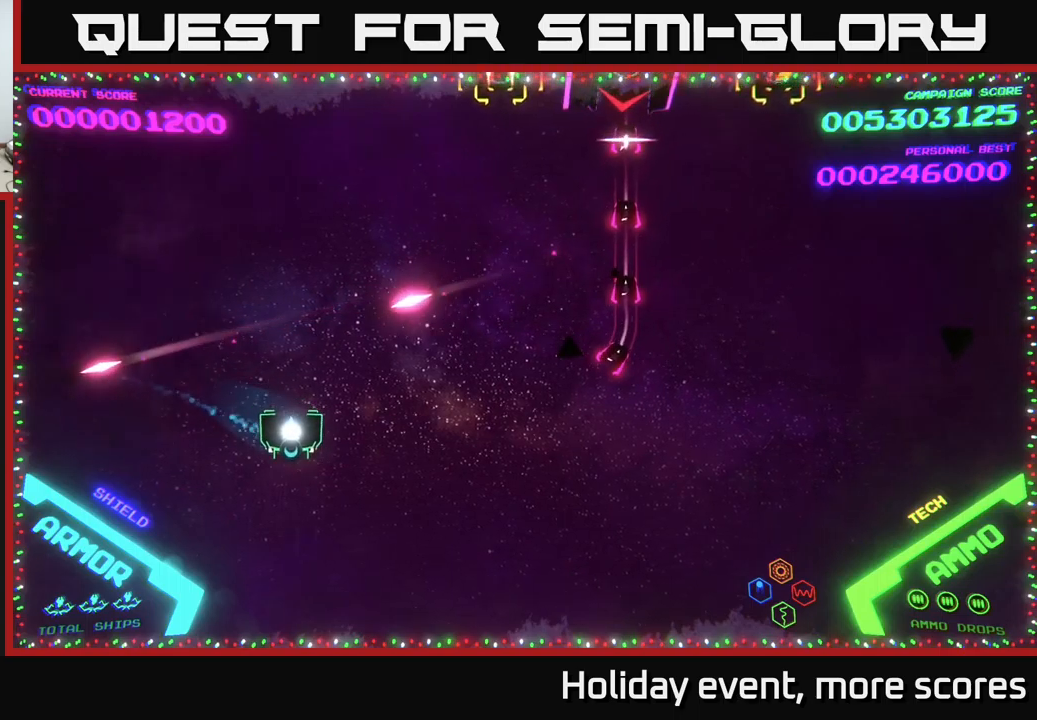
{"buttons": ["X"], "left_stick": "down-right", "right_stick": "center", "events": [[467, "X", "down"]]}
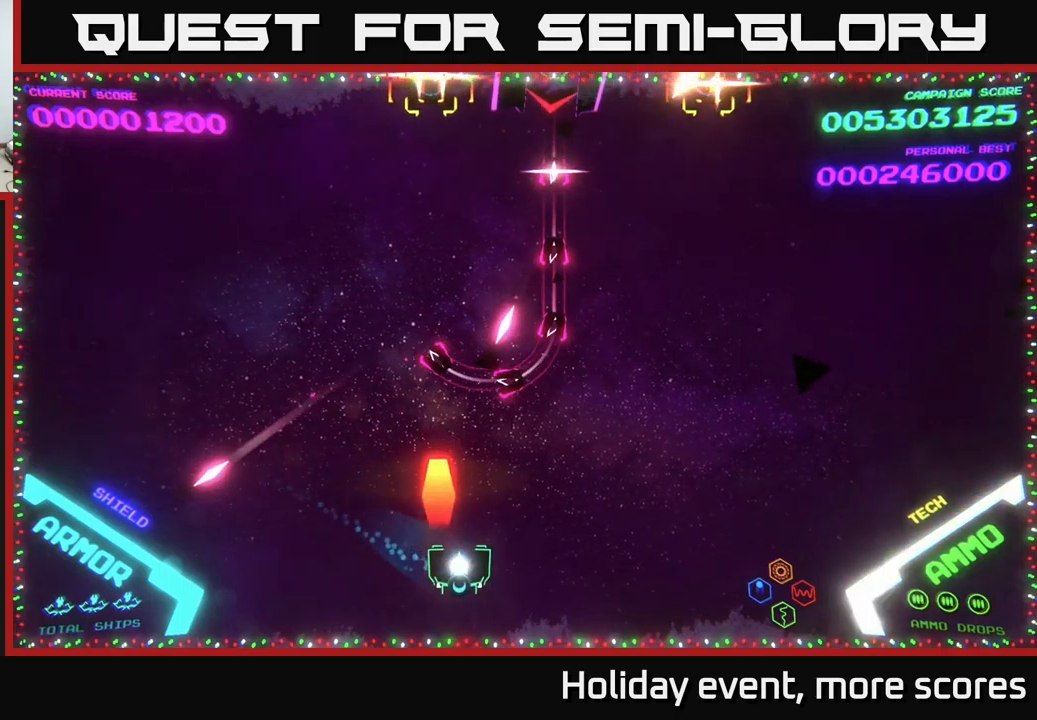
{"buttons": ["X"], "left_stick": "up-right", "right_stick": "center", "events": [[17, "X", "up"], [17, "left_stick", "right"], [383, "left_stick", "up-right"], [500, "X", "down"]]}
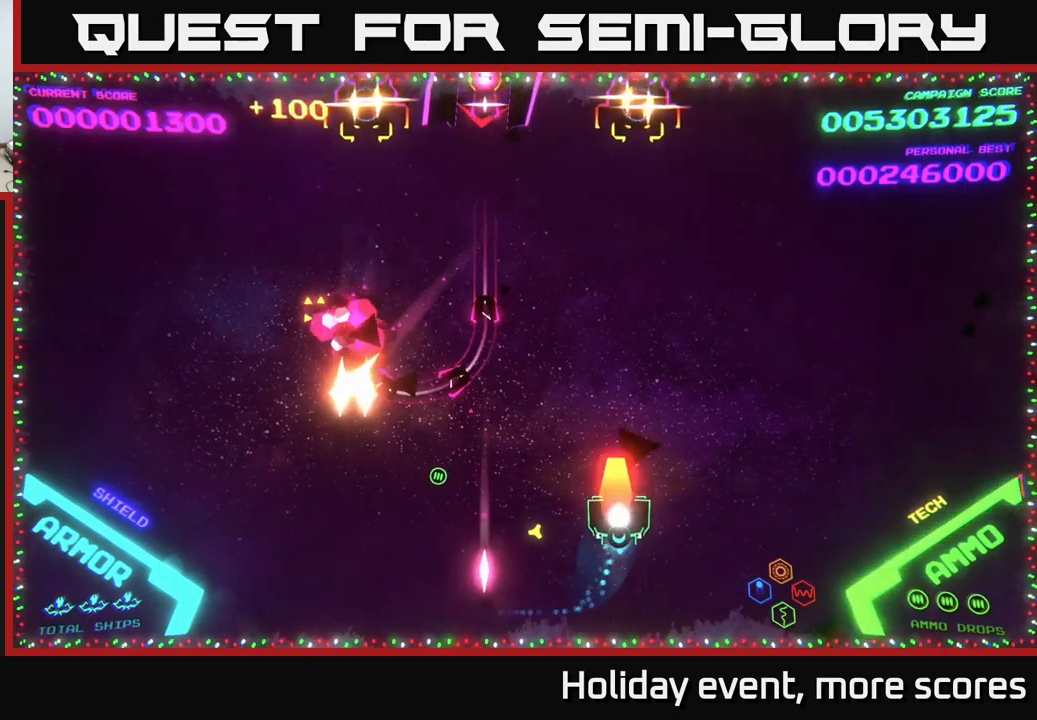
{"buttons": [], "left_stick": "center", "right_stick": "center", "events": [[67, "X", "up"], [100, "left_stick", "right"], [350, "left_stick", "center"]]}
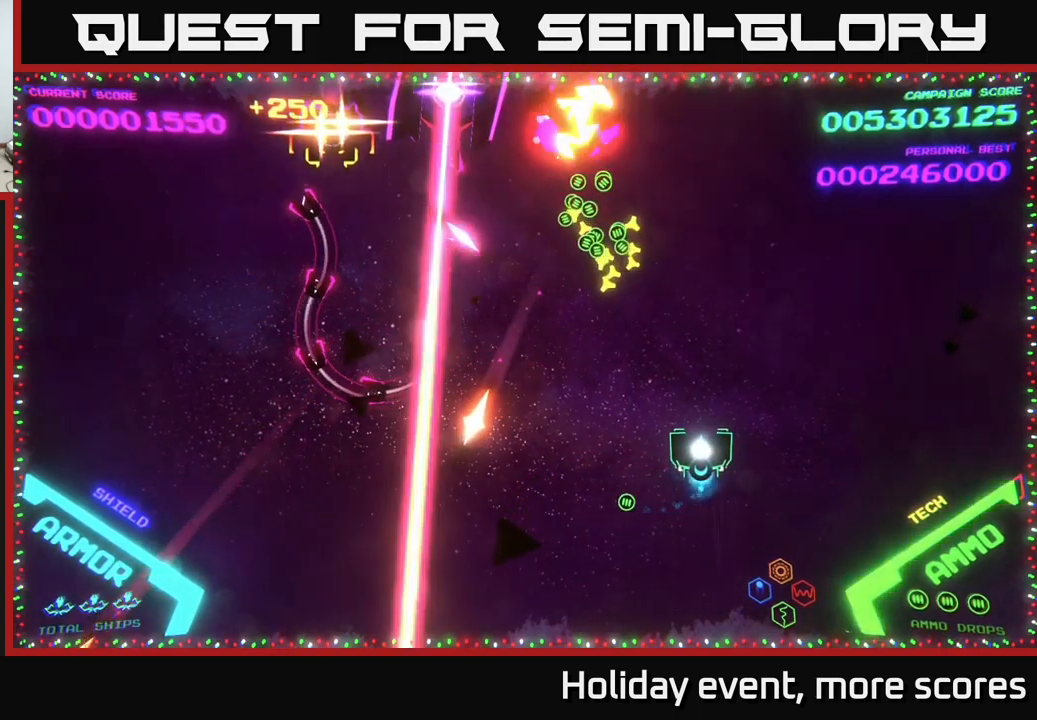
{"buttons": [], "left_stick": "right", "right_stick": "center", "events": [[217, "left_stick", "up"], [400, "left_stick", "center"], [450, "left_stick", "right"]]}
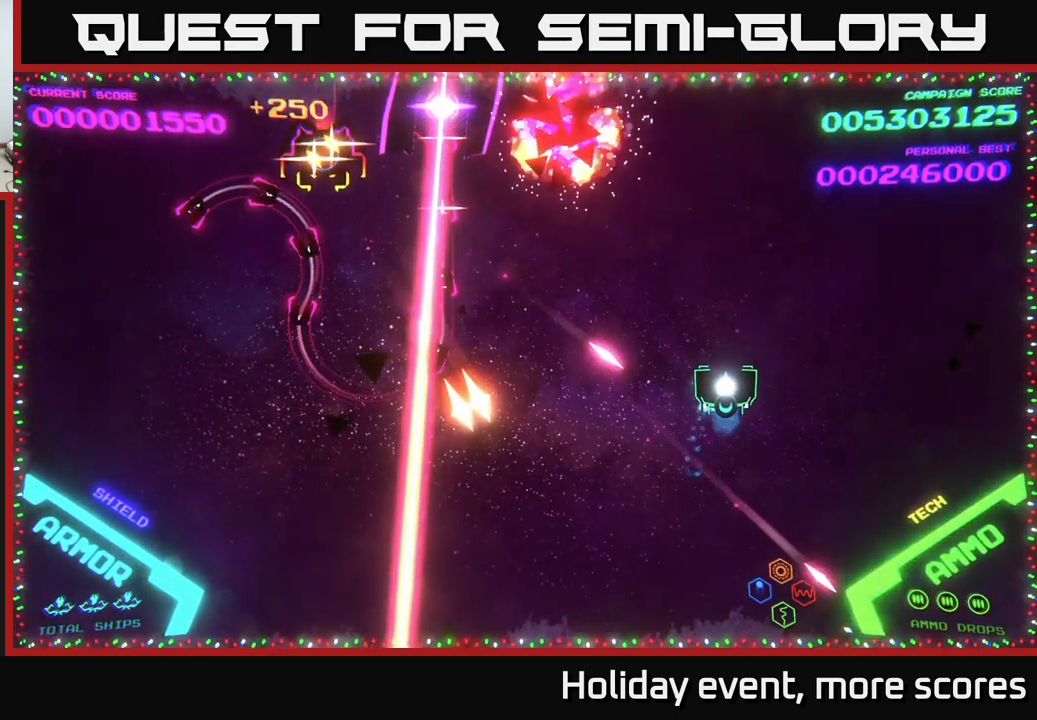
{"buttons": [], "left_stick": "center", "right_stick": "center", "events": [[133, "left_stick", "center"], [283, "left_stick", "up"], [467, "left_stick", "center"]]}